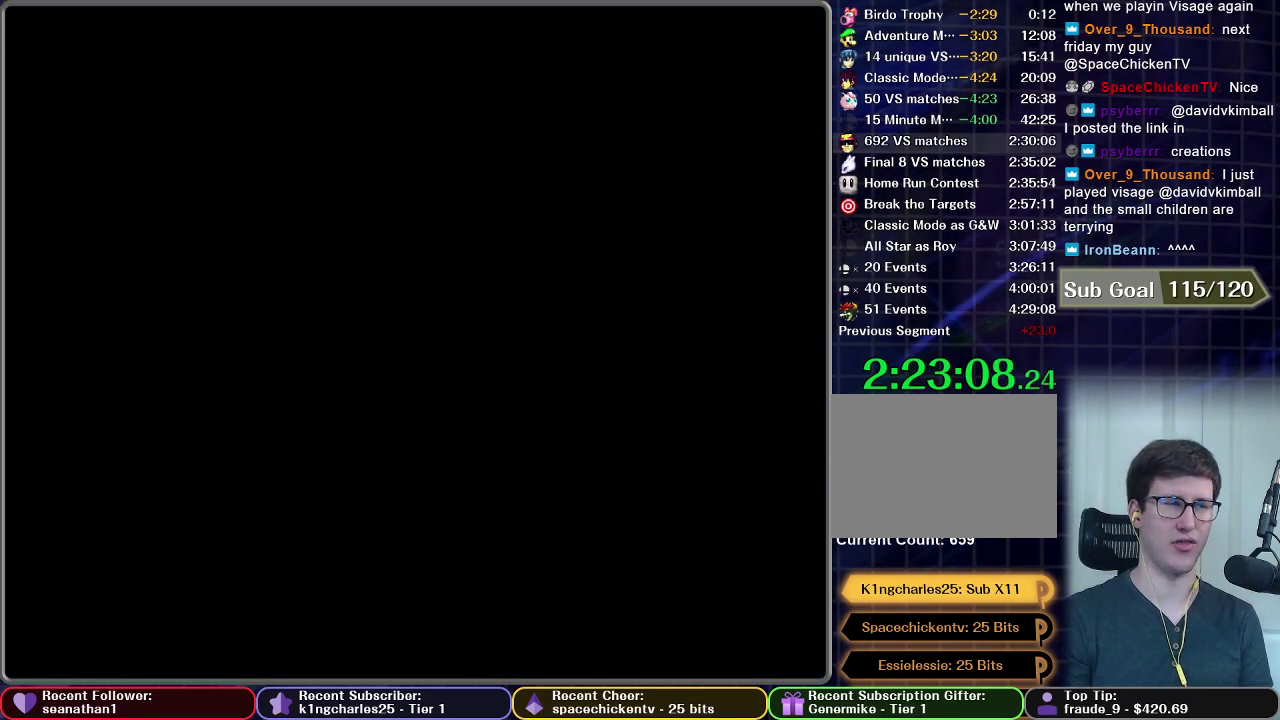
Gameplay with a controller (Nintendo layout); each line is a JSON object with the inputs held at the frame after it. "events" lists button and stick changes between this image and that frame as [ms after this image, input, new state], when the widget could be followed in between. This overlay highlights the sticks when they move; stick clicks (L3) are not distinguishable. Not read: L3 R3 right_stick.
{"buttons": [], "left_stick": "center", "events": []}
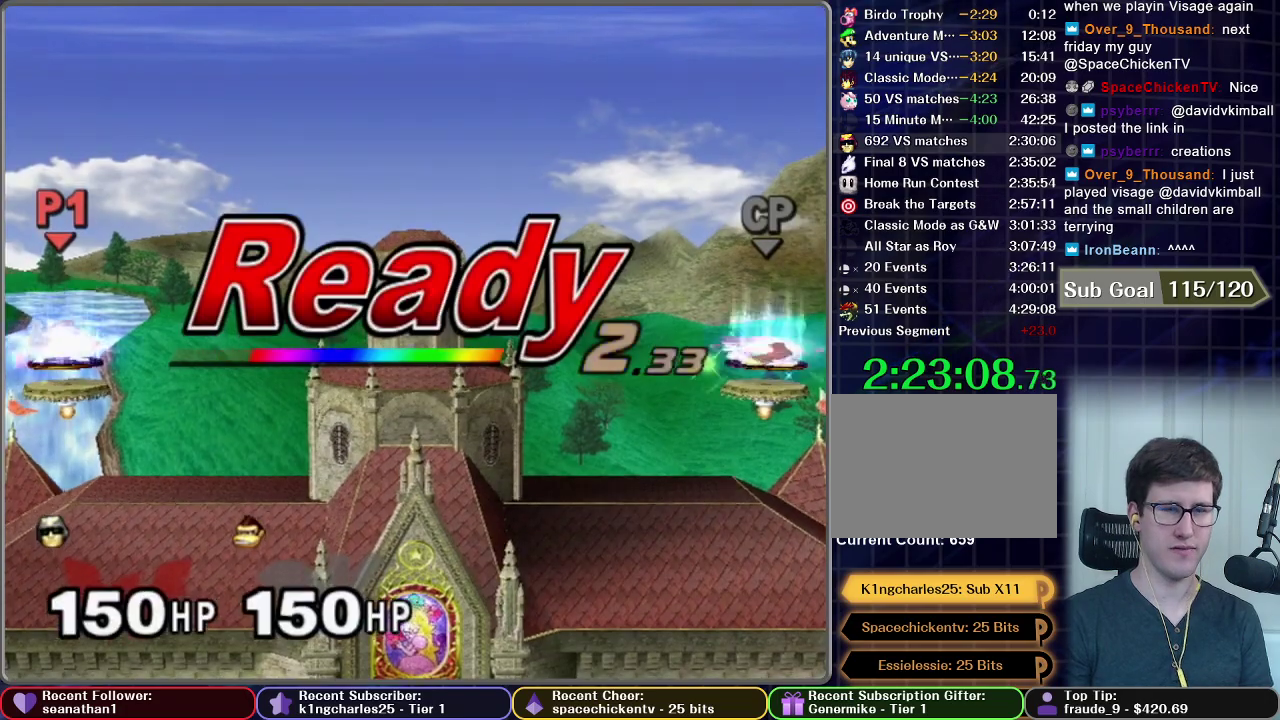
{"buttons": [], "left_stick": "center", "events": []}
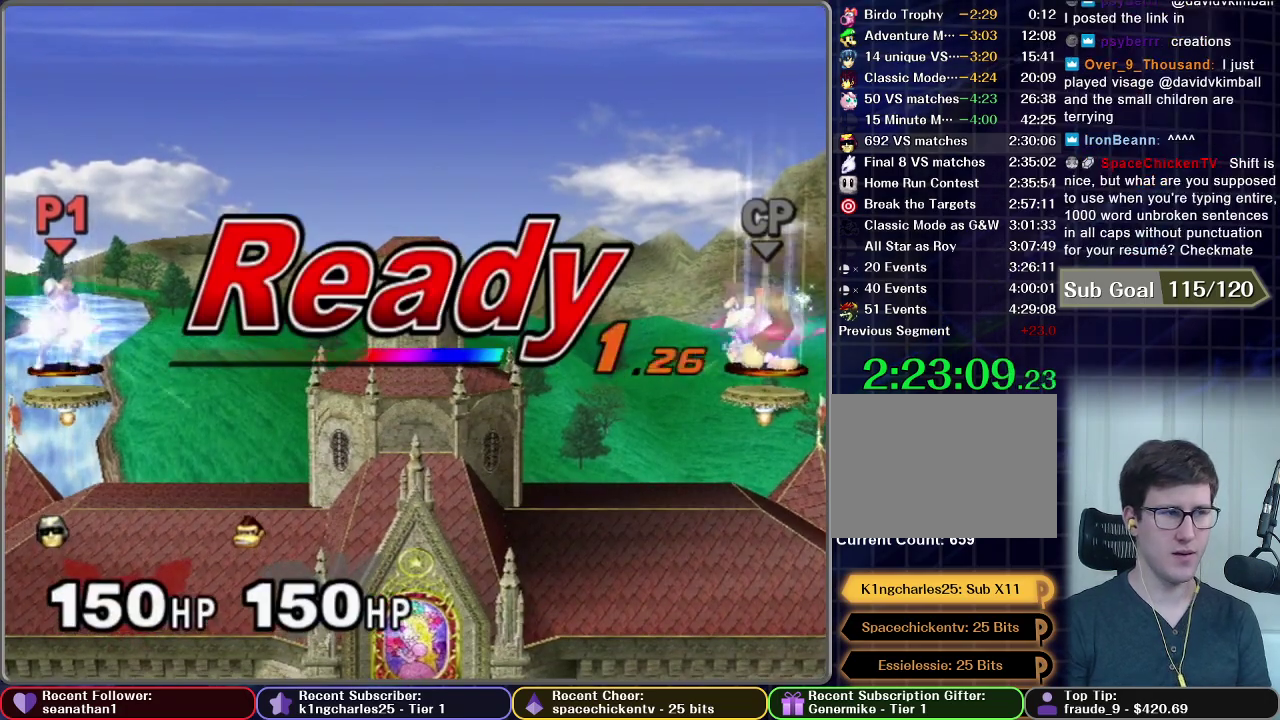
{"buttons": [], "left_stick": "center", "events": []}
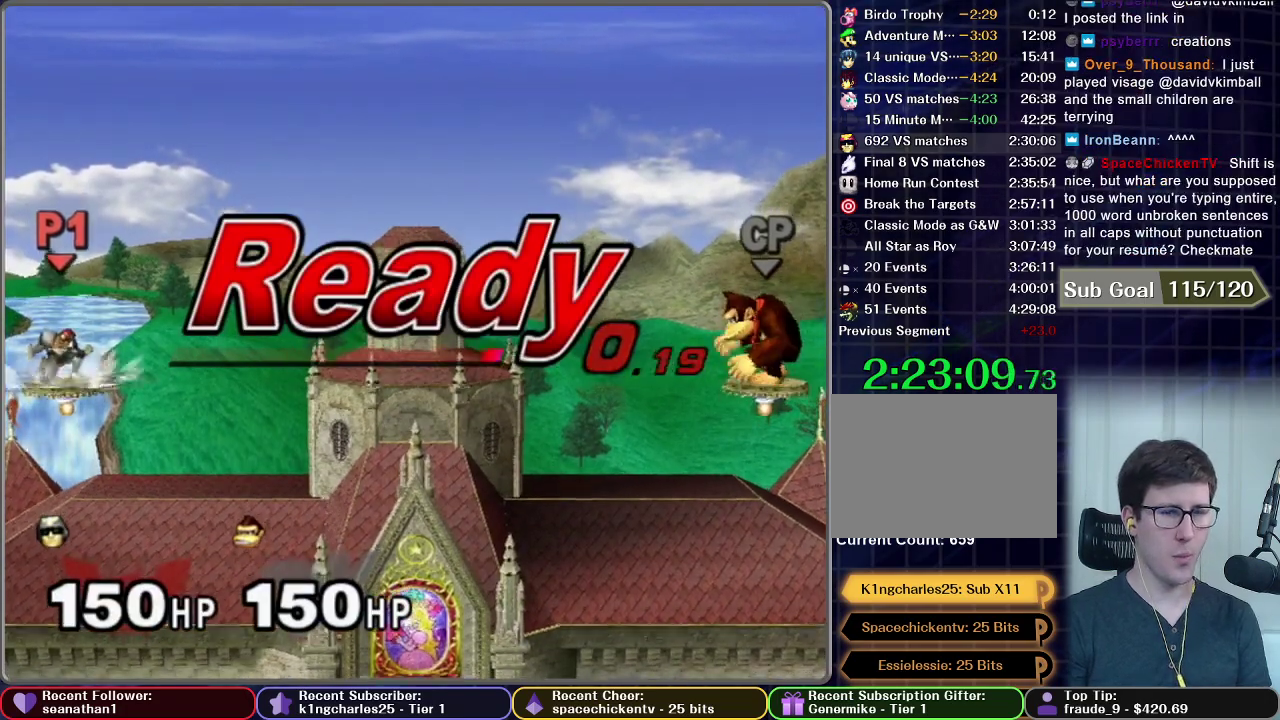
{"buttons": [], "left_stick": "left", "events": [[183, "left_stick", "left"]]}
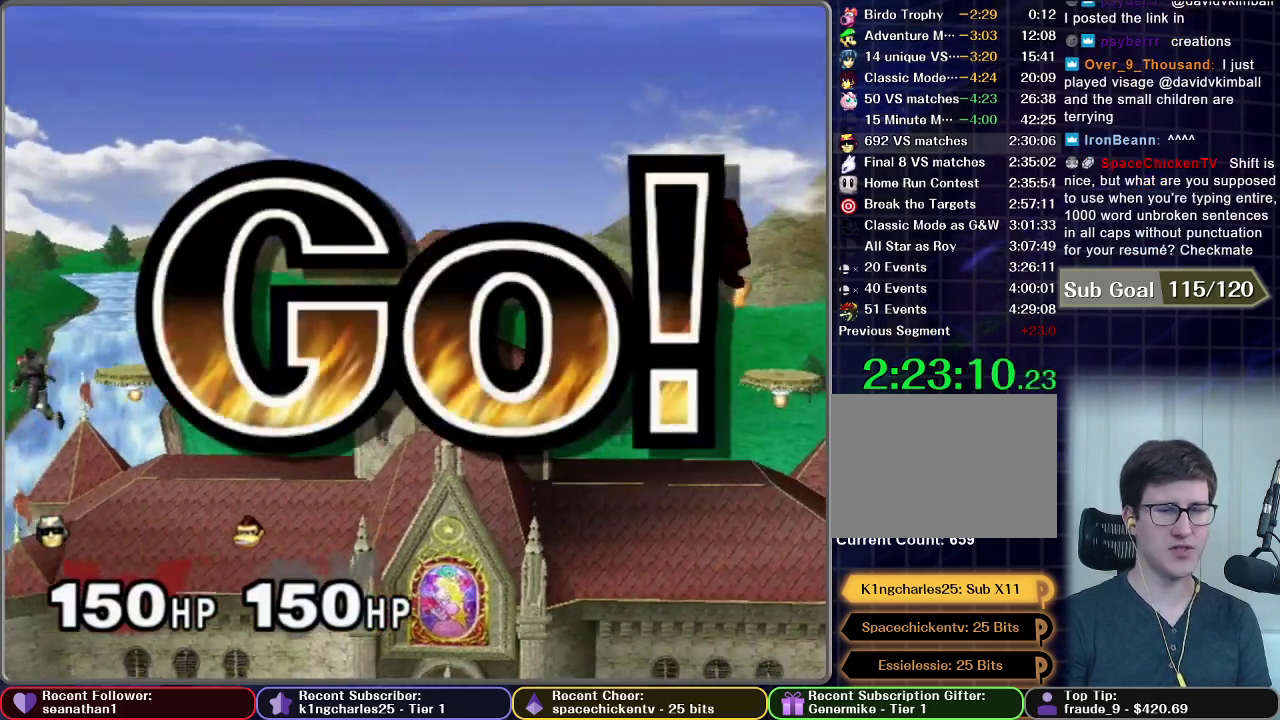
{"buttons": ["A"], "left_stick": "center", "events": [[100, "left_stick", "down"], [184, "A", "down"], [234, "A", "up"], [301, "A", "down"], [417, "left_stick", "center"]]}
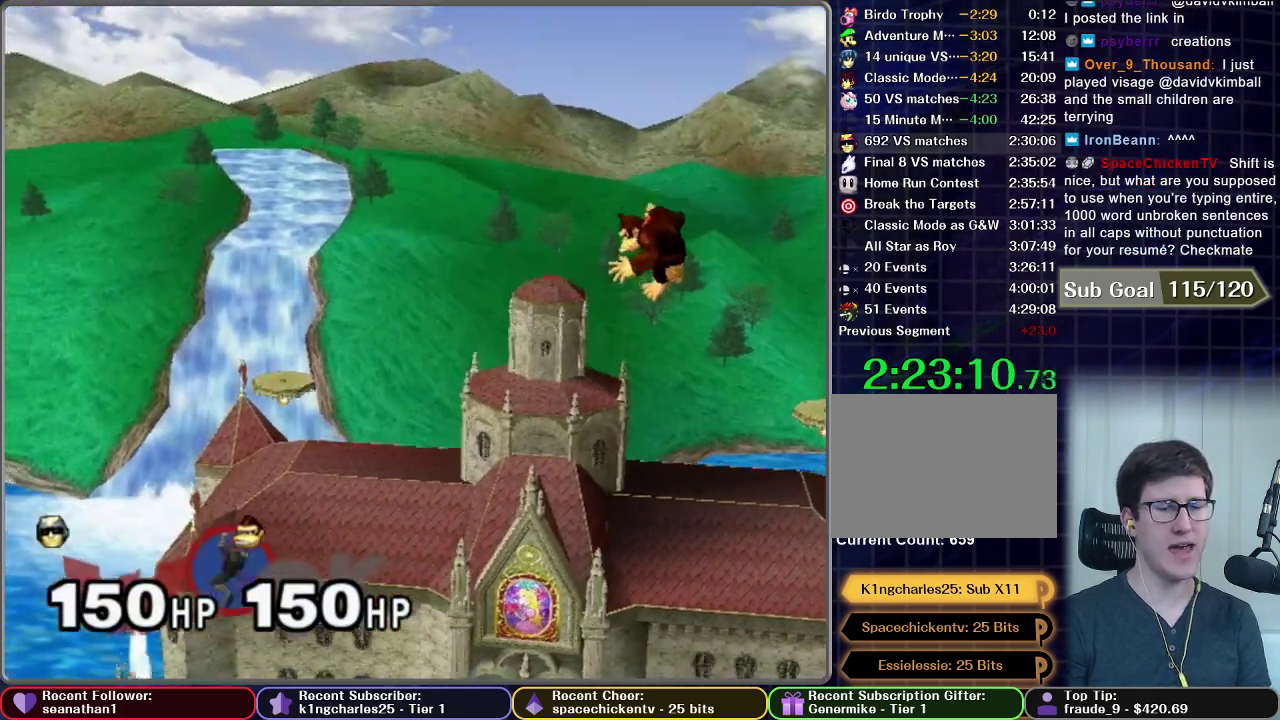
{"buttons": [], "left_stick": "center", "events": [[16, "A", "up"]]}
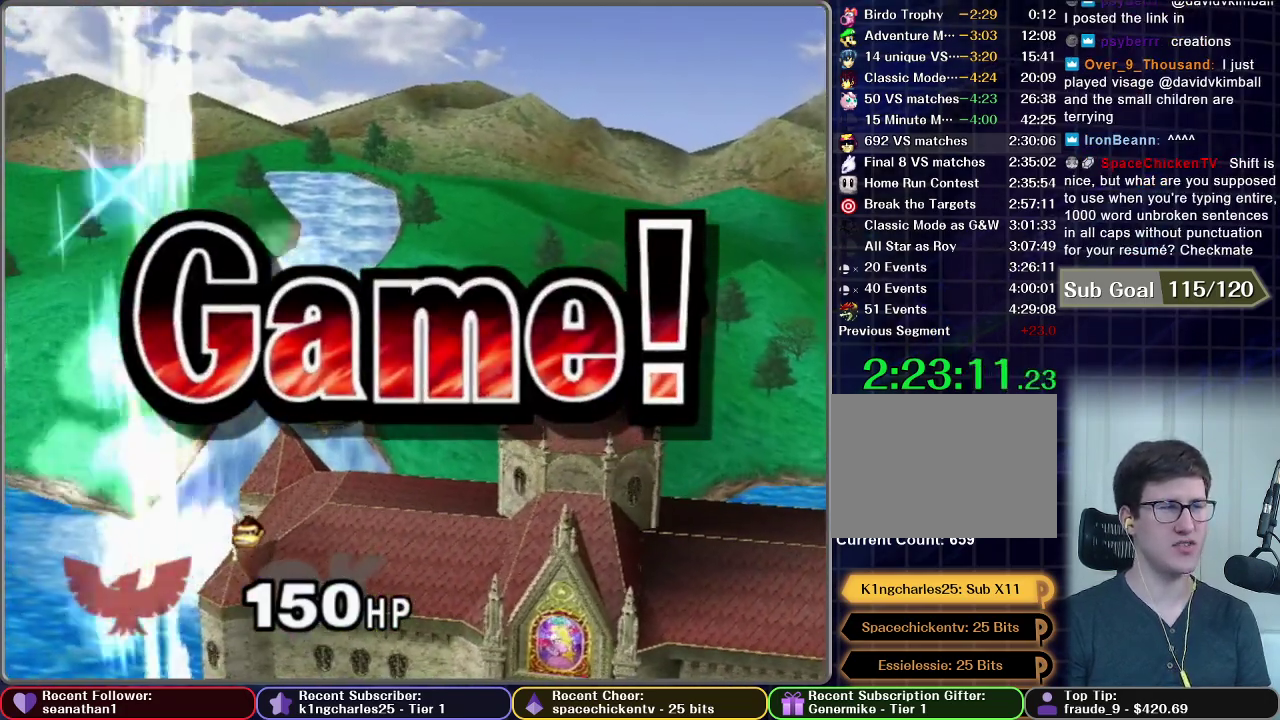
{"buttons": [], "left_stick": "center", "events": []}
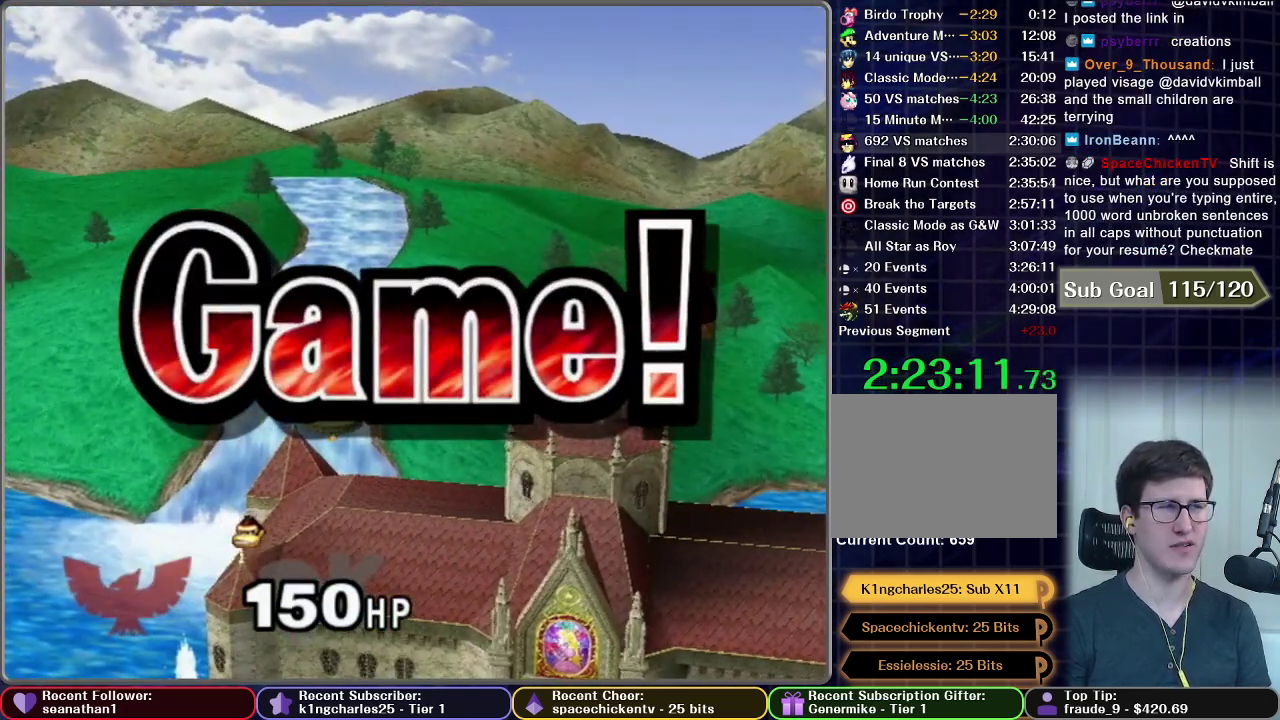
{"buttons": [], "left_stick": "center", "events": []}
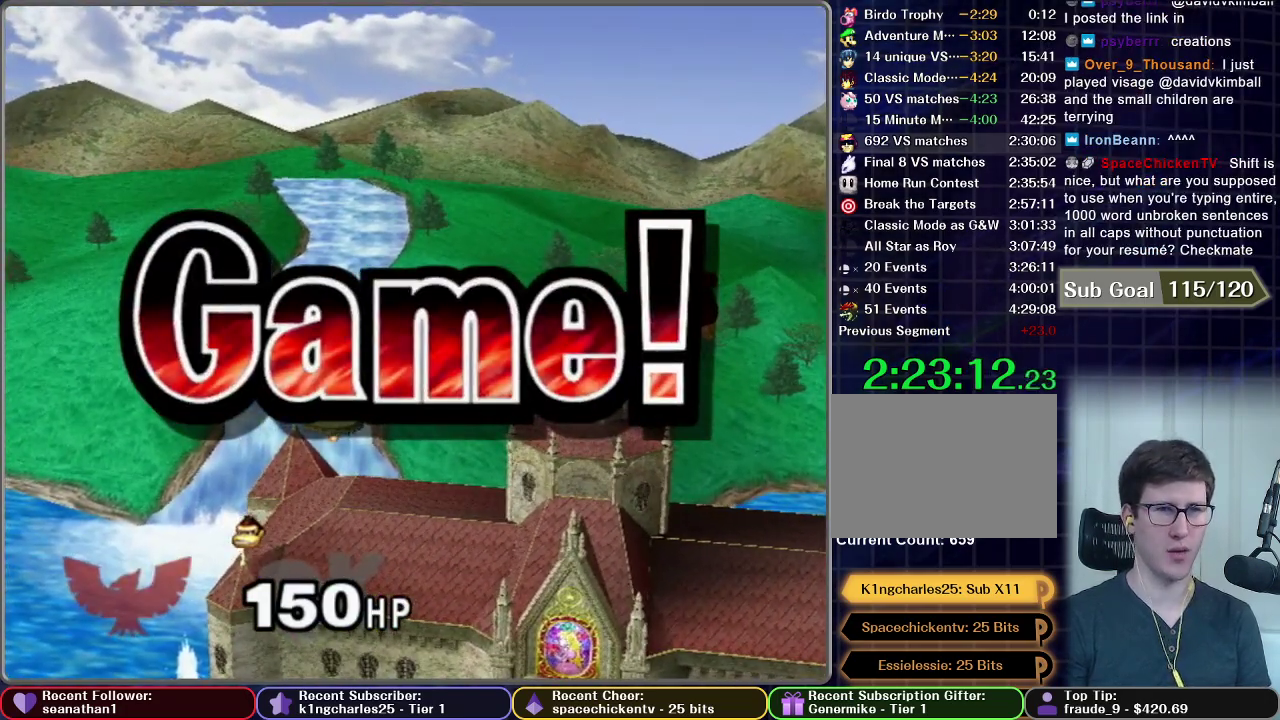
{"buttons": [], "left_stick": "center", "events": []}
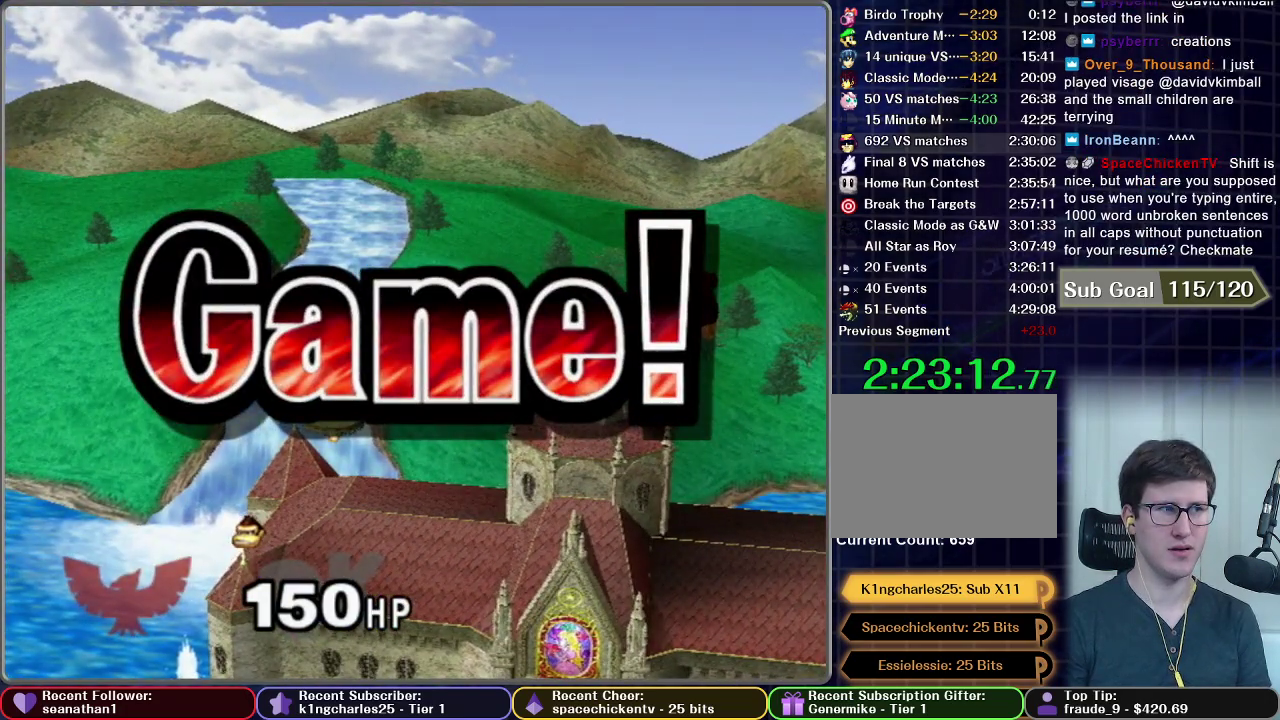
{"buttons": [], "left_stick": "center", "events": []}
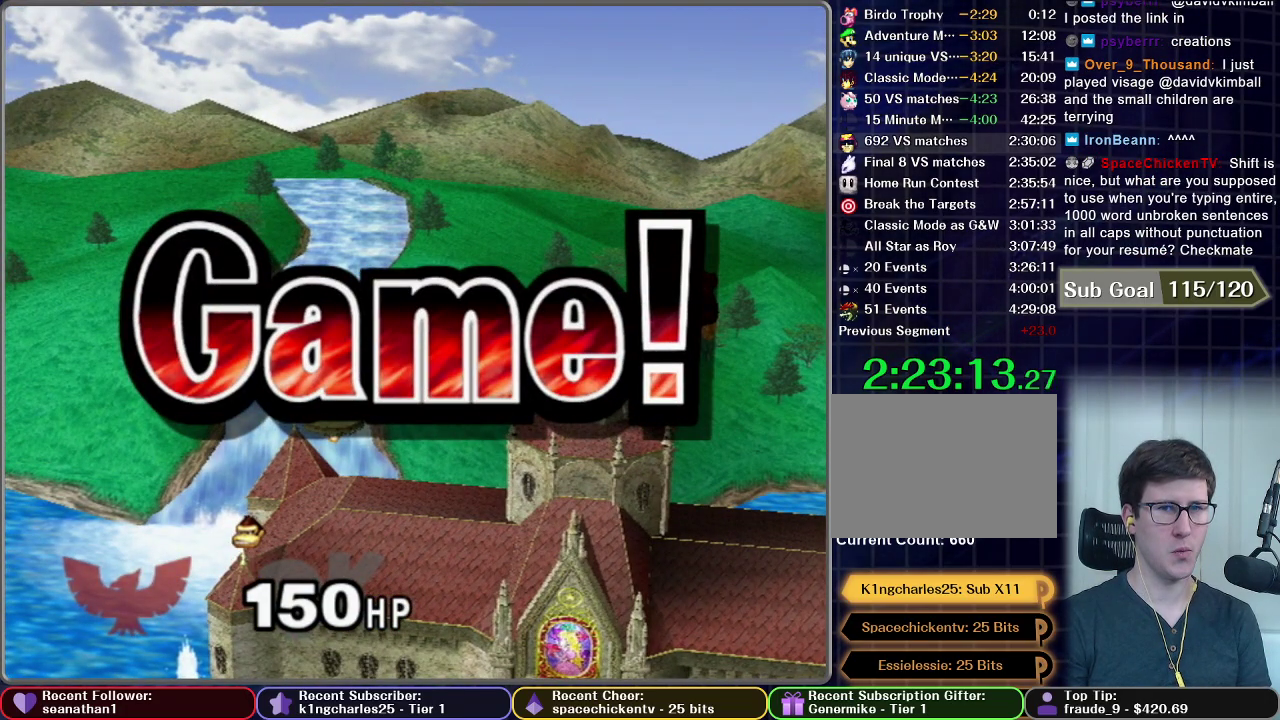
{"buttons": [], "left_stick": "center", "events": []}
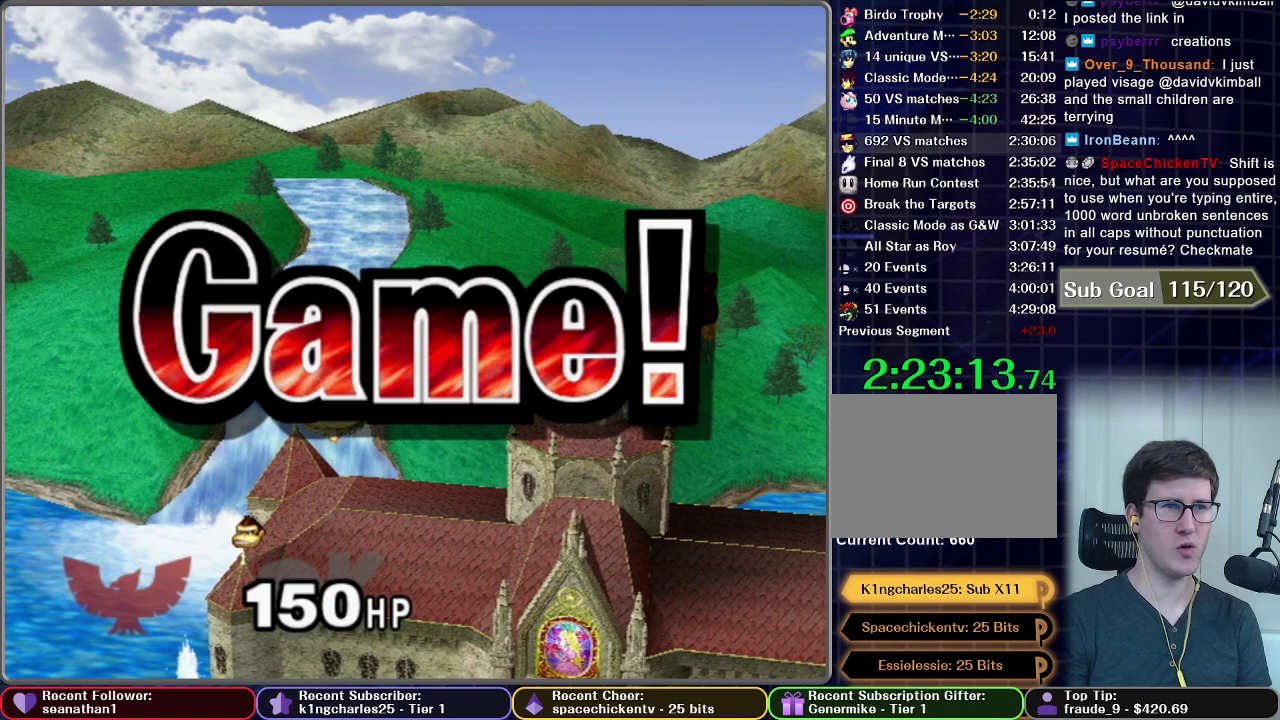
{"buttons": [], "left_stick": "center", "events": []}
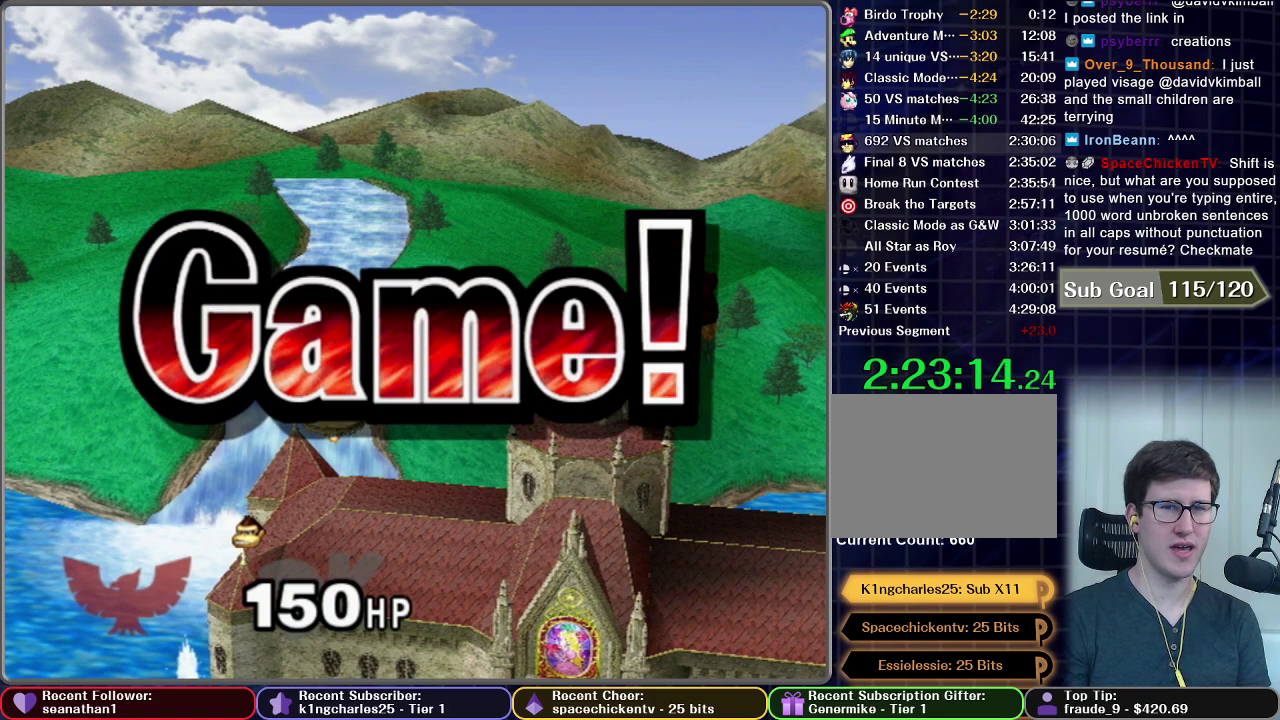
{"buttons": ["START"], "left_stick": "center", "events": [[33, "START", "down"], [200, "START", "up"], [300, "START", "down"], [417, "START", "up"], [500, "START", "down"]]}
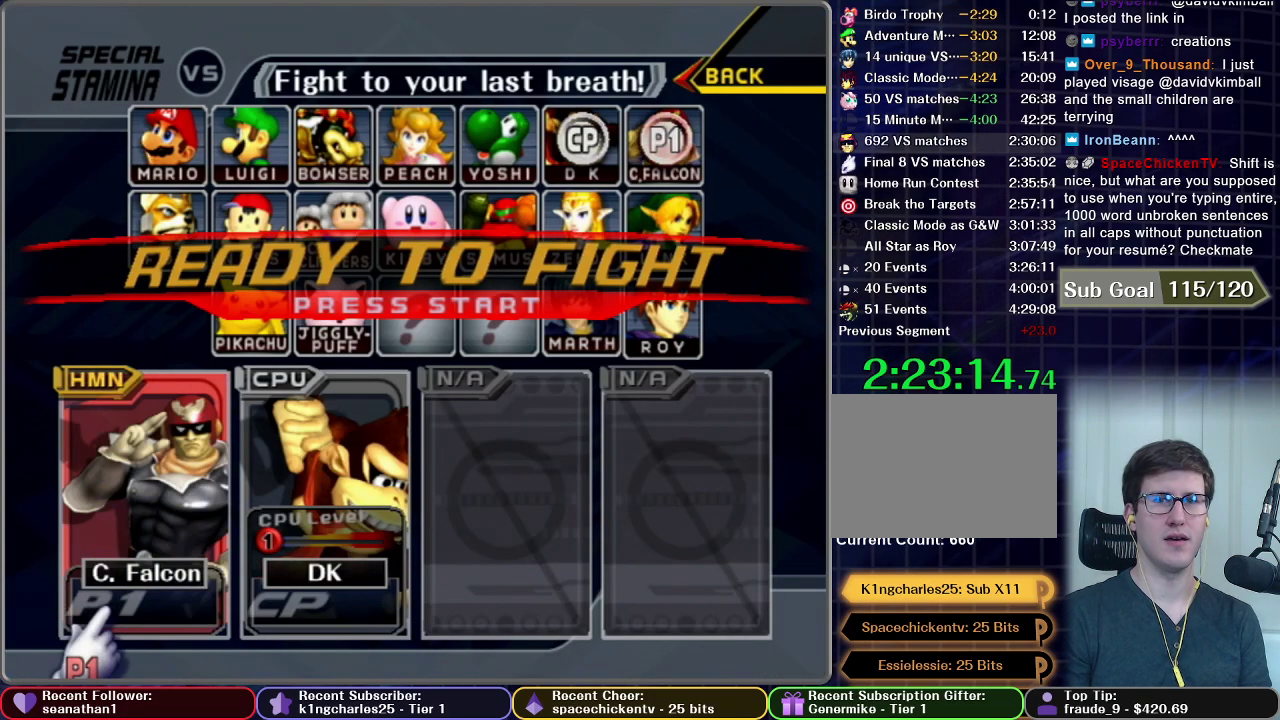
{"buttons": ["START"], "left_stick": "center", "events": [[134, "START", "up"], [217, "START", "down"], [334, "START", "up"], [434, "START", "down"]]}
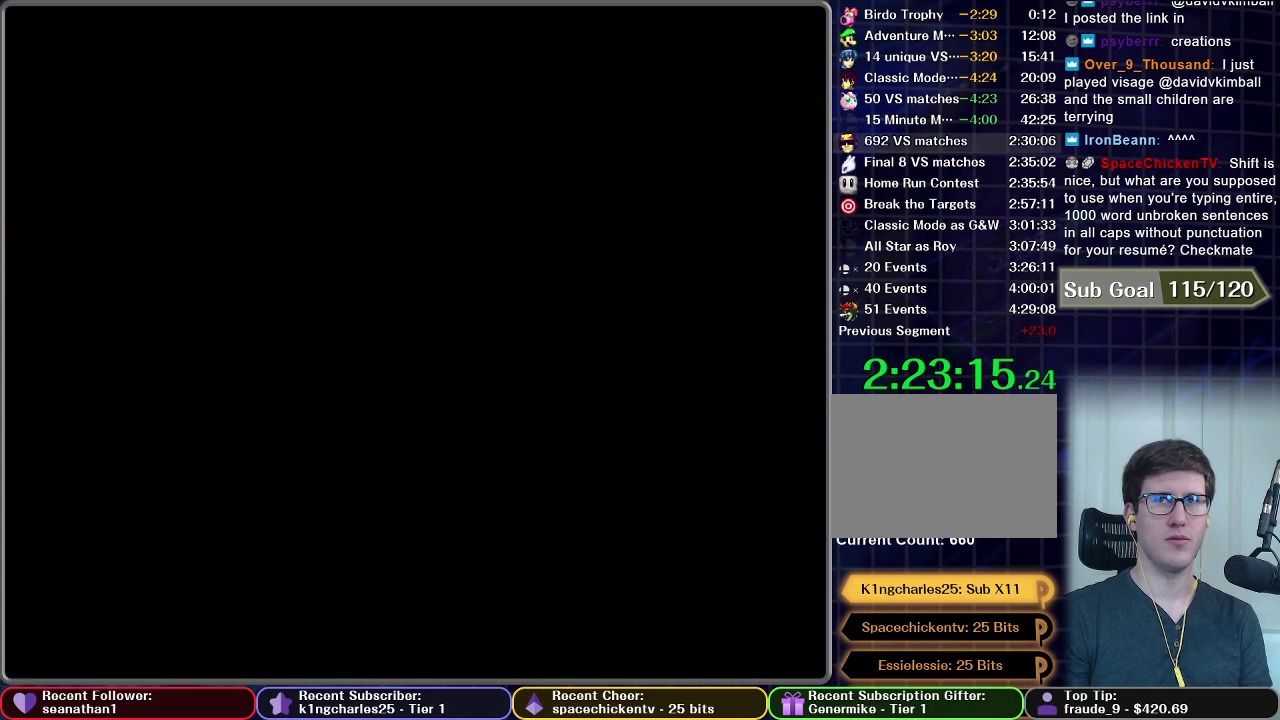
{"buttons": [], "left_stick": "center", "events": [[116, "START", "up"]]}
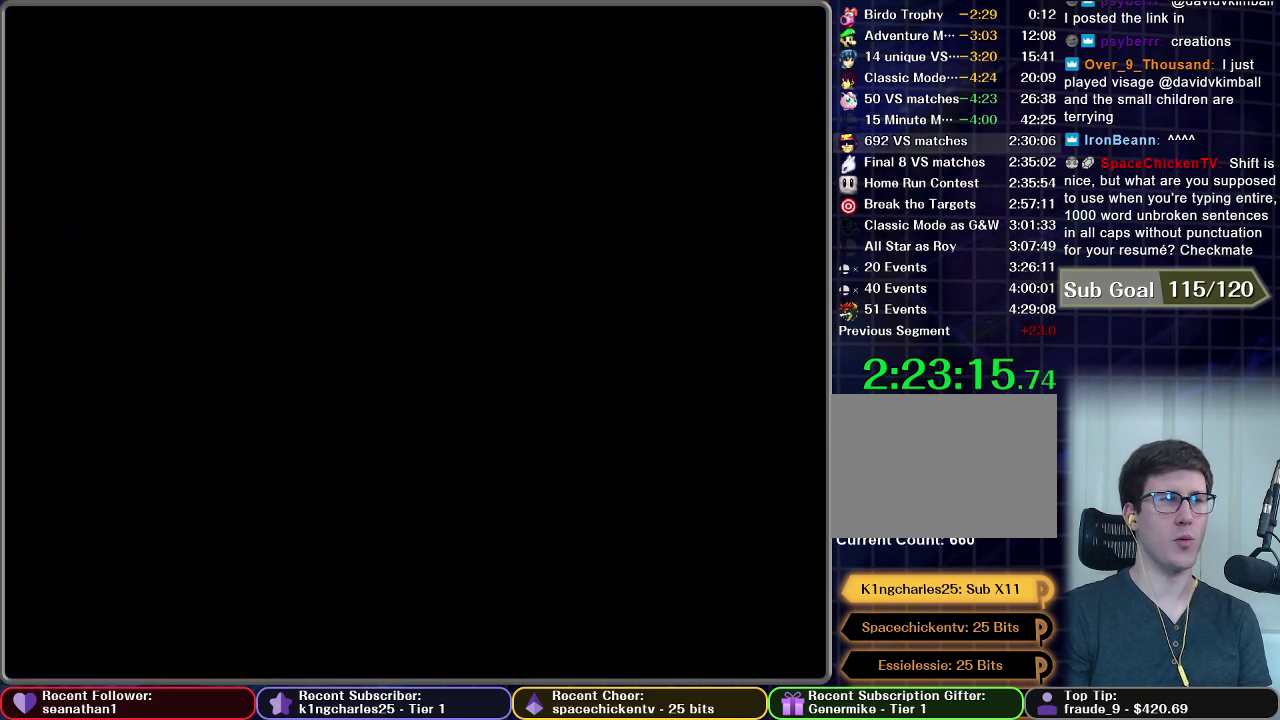
{"buttons": [], "left_stick": "center", "events": []}
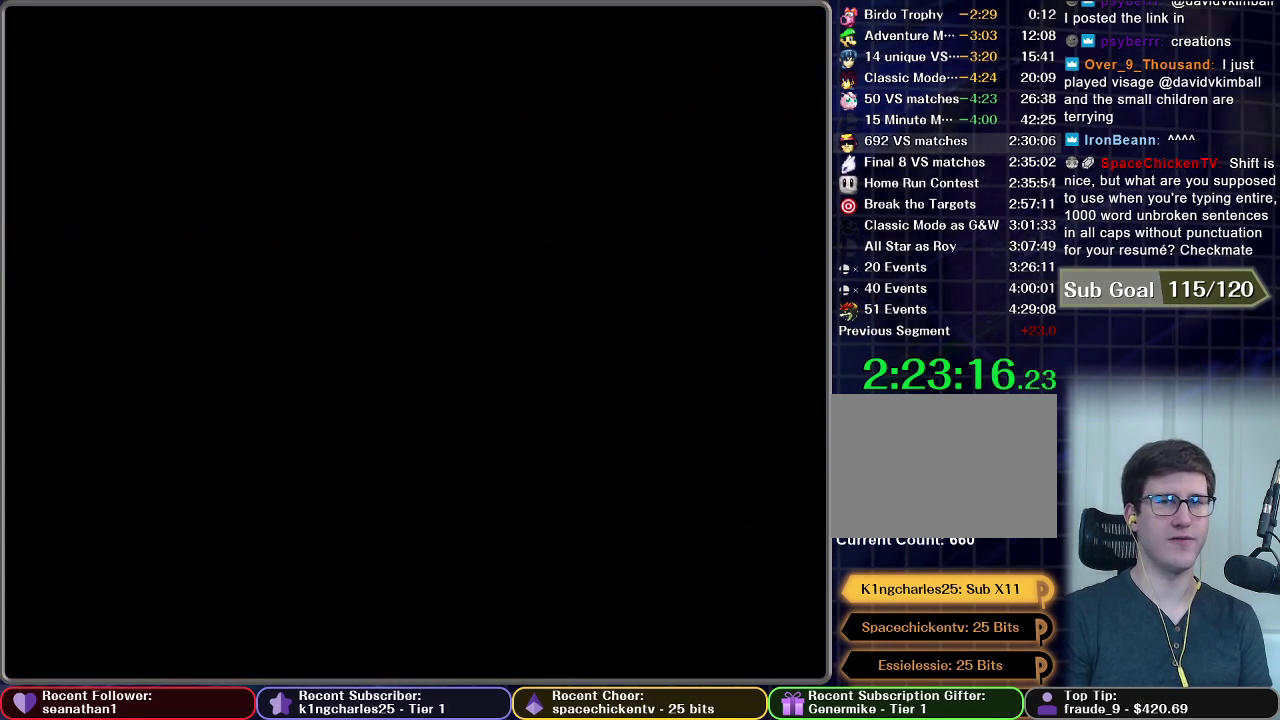
{"buttons": [], "left_stick": "center", "events": []}
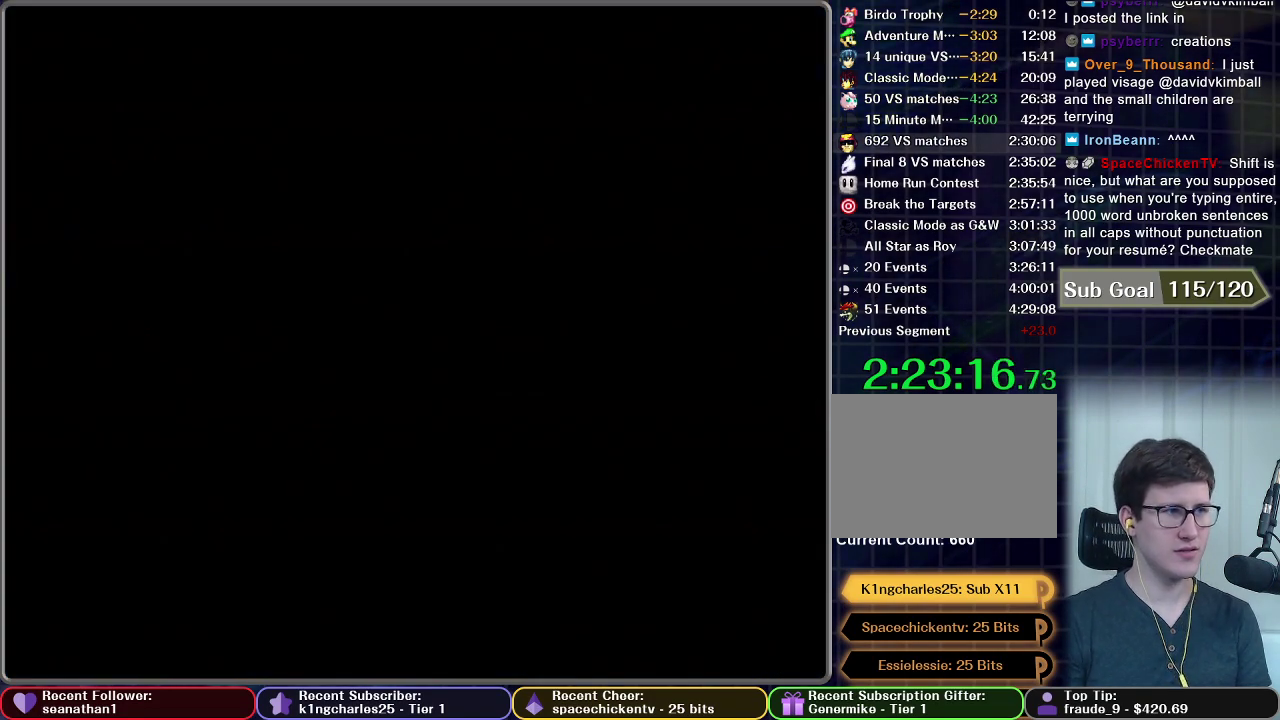
{"buttons": [], "left_stick": "center", "events": []}
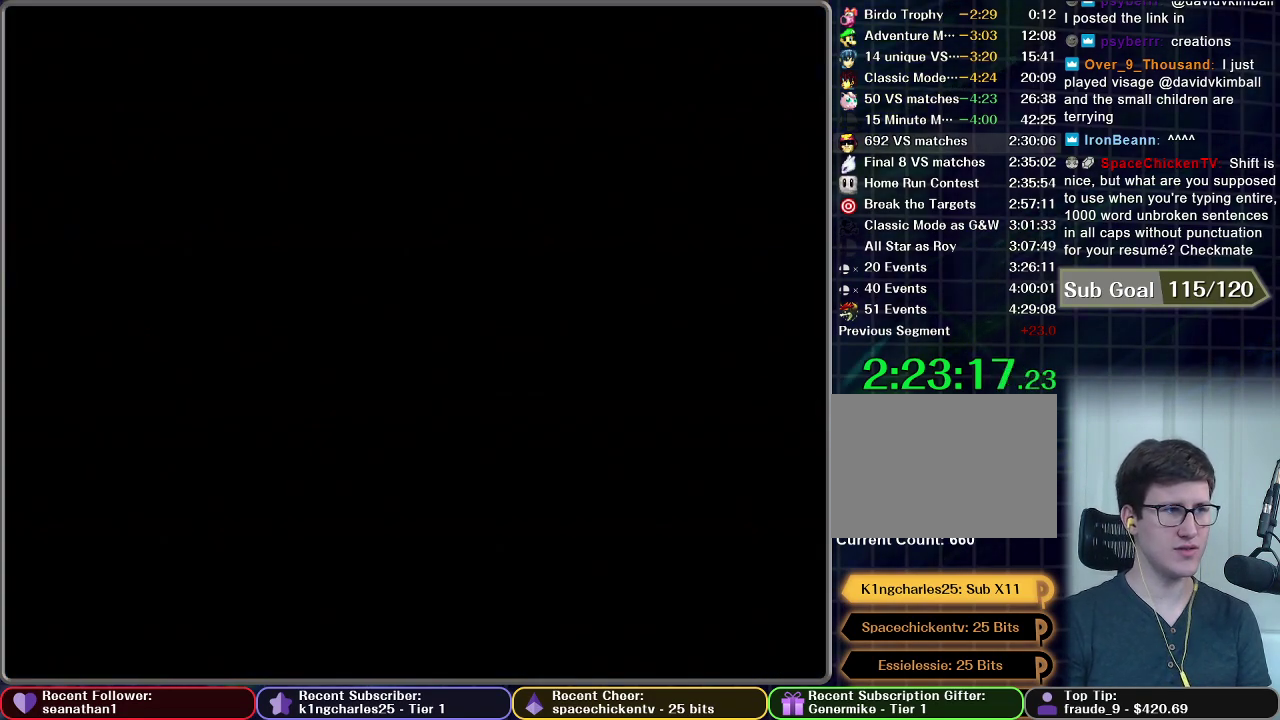
{"buttons": [], "left_stick": "center", "events": []}
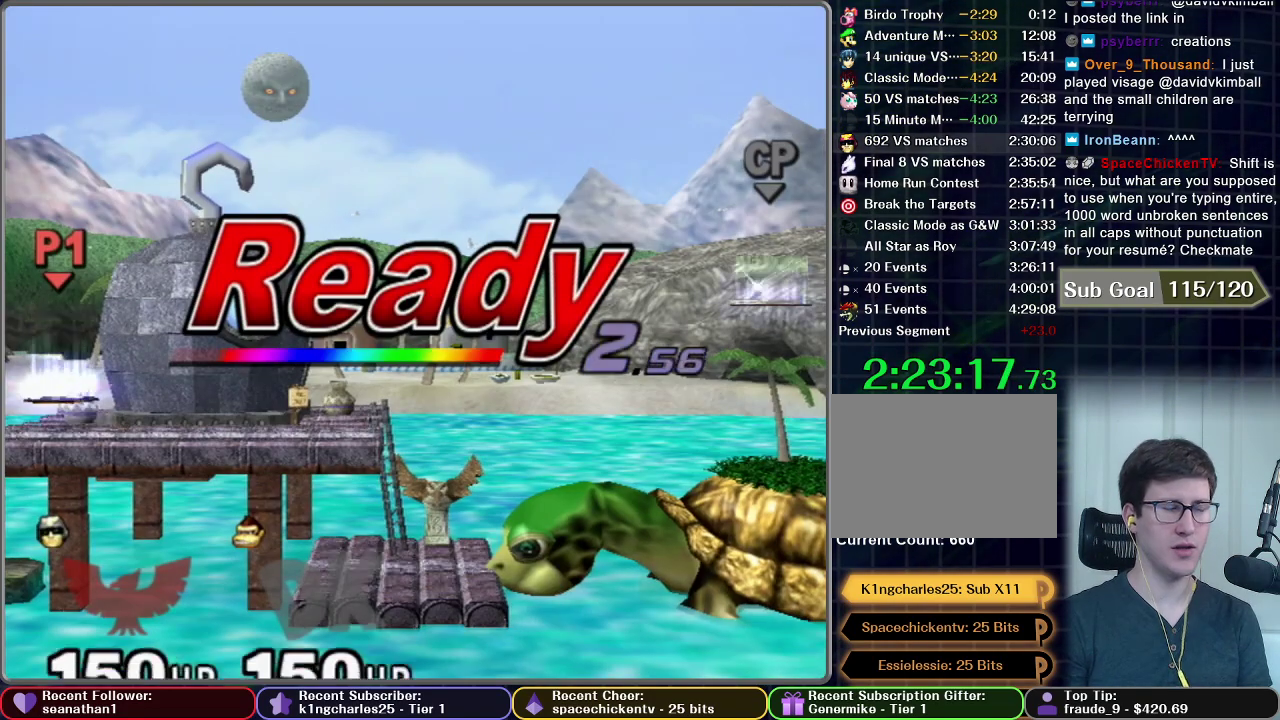
{"buttons": [], "left_stick": "center", "events": []}
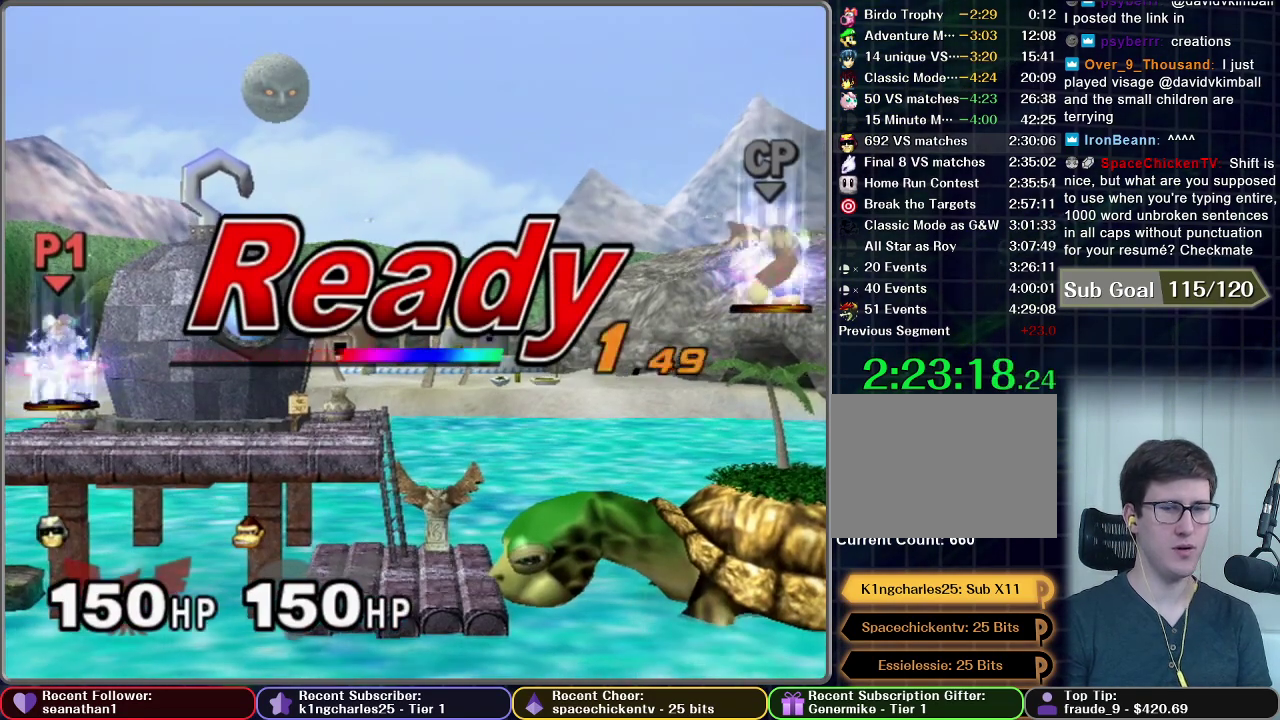
{"buttons": [], "left_stick": "center", "events": []}
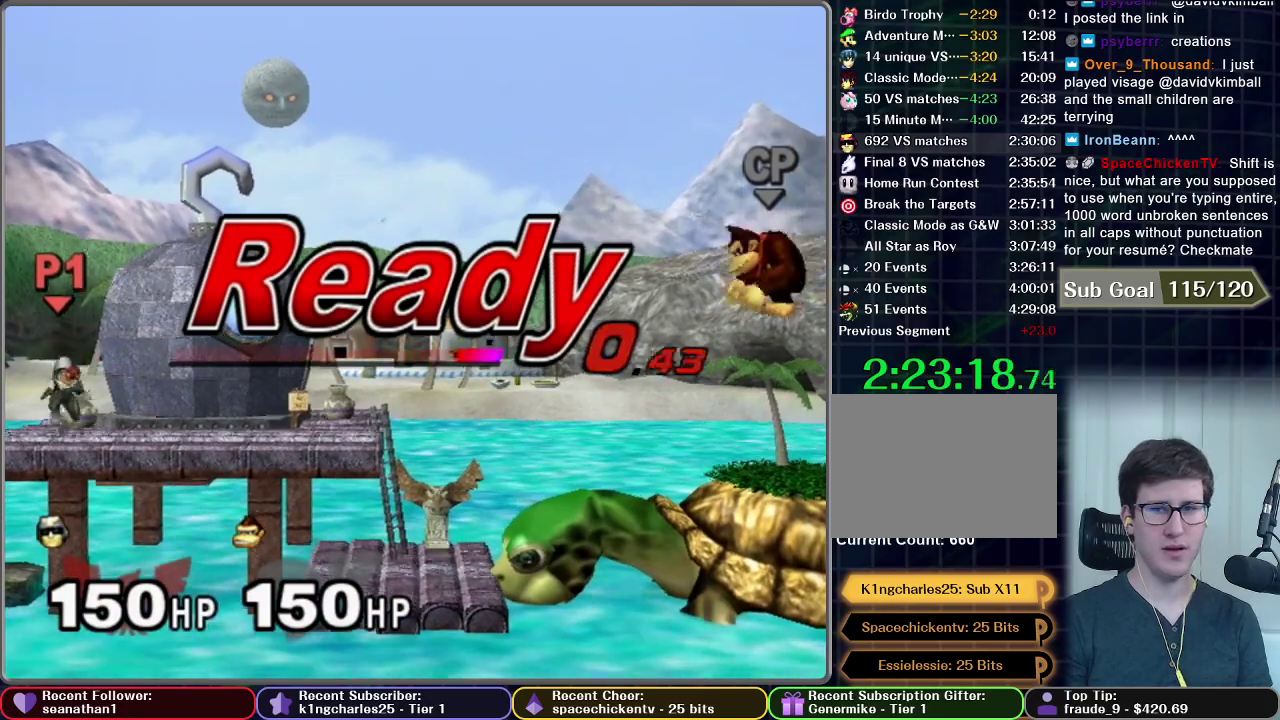
{"buttons": [], "left_stick": "left", "events": [[350, "left_stick", "left"]]}
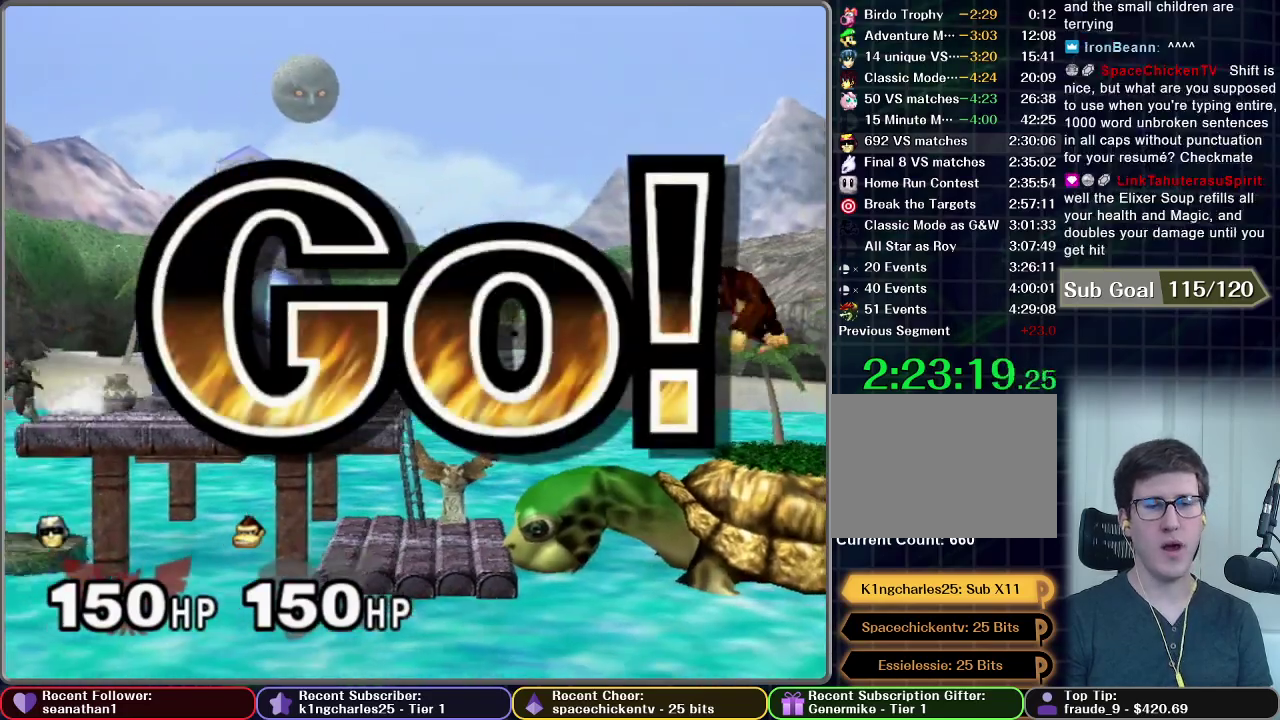
{"buttons": [], "left_stick": "left", "events": [[116, "left_stick", "down"], [317, "left_stick", "left"]]}
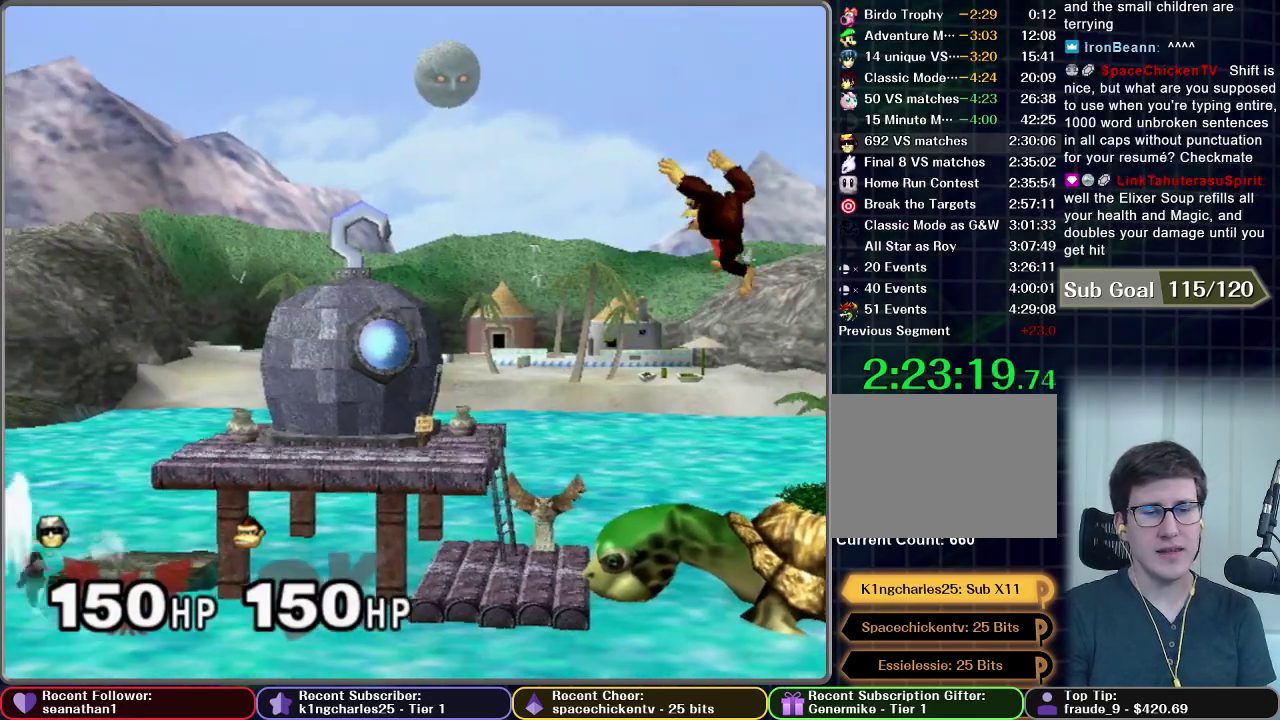
{"buttons": ["A"], "left_stick": "center", "events": [[50, "left_stick", "down"], [200, "A", "down"], [317, "left_stick", "center"]]}
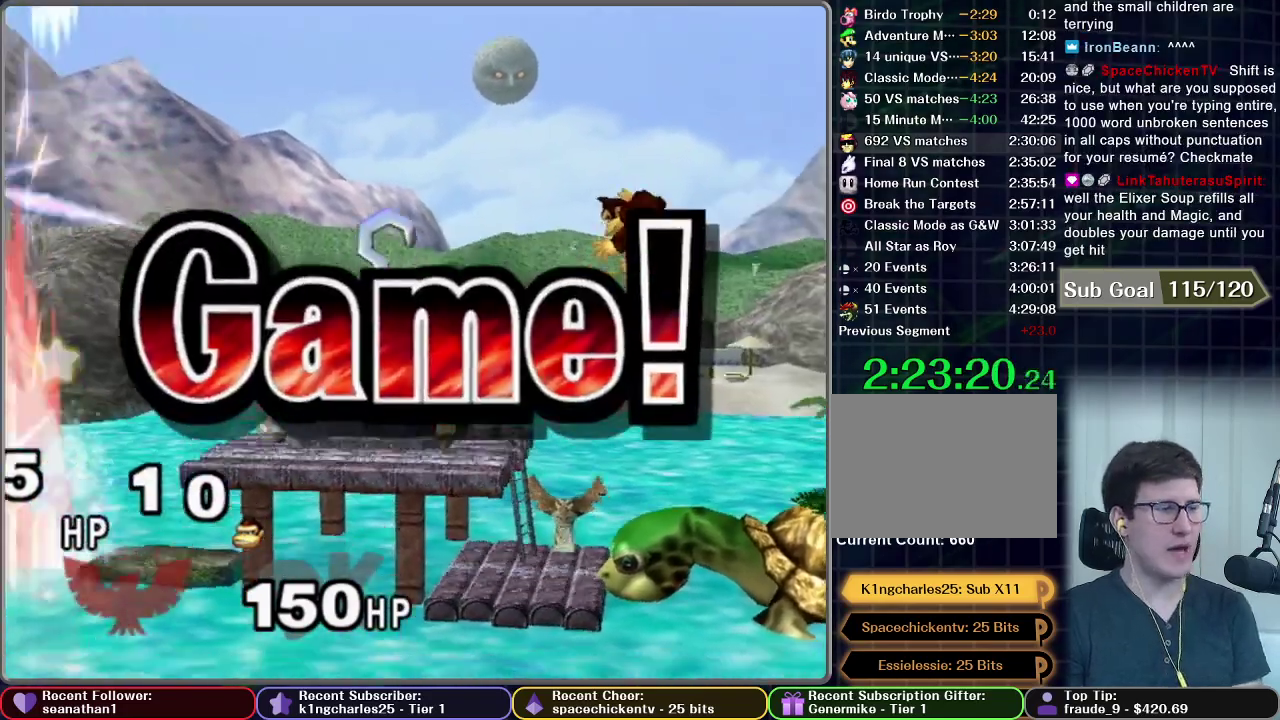
{"buttons": [], "left_stick": "center", "events": [[33, "A", "up"]]}
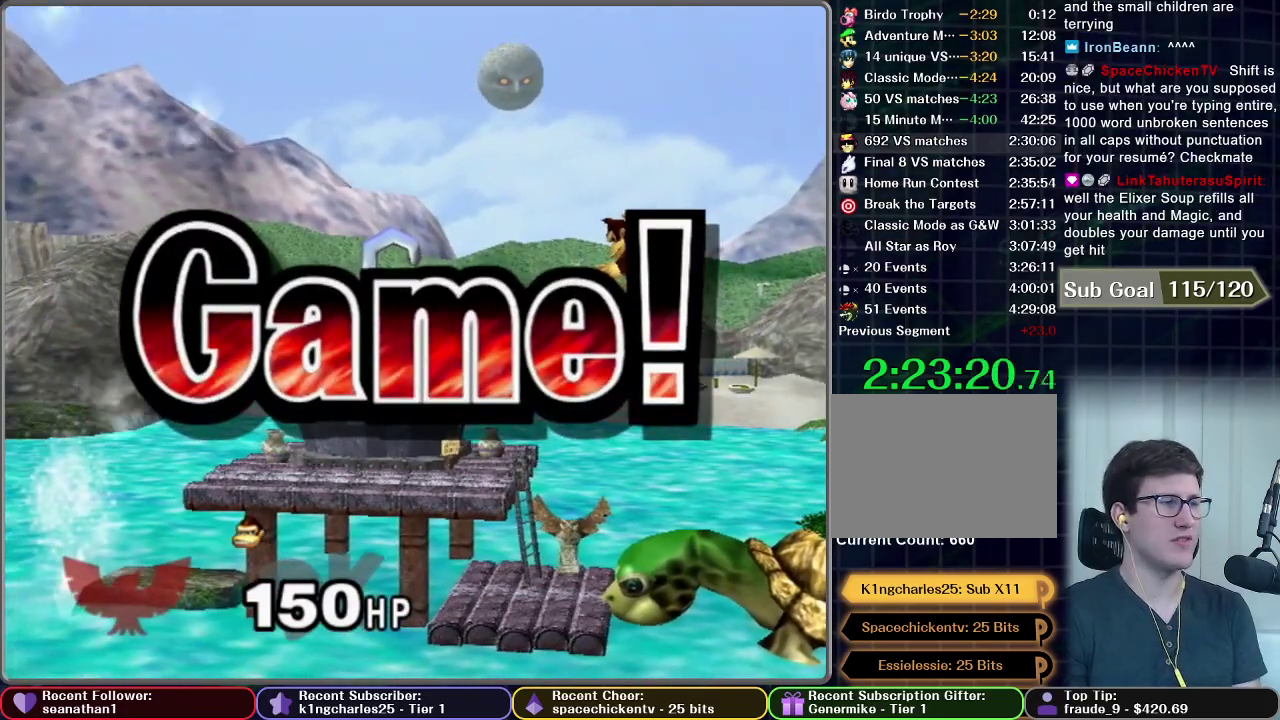
{"buttons": [], "left_stick": "center", "events": []}
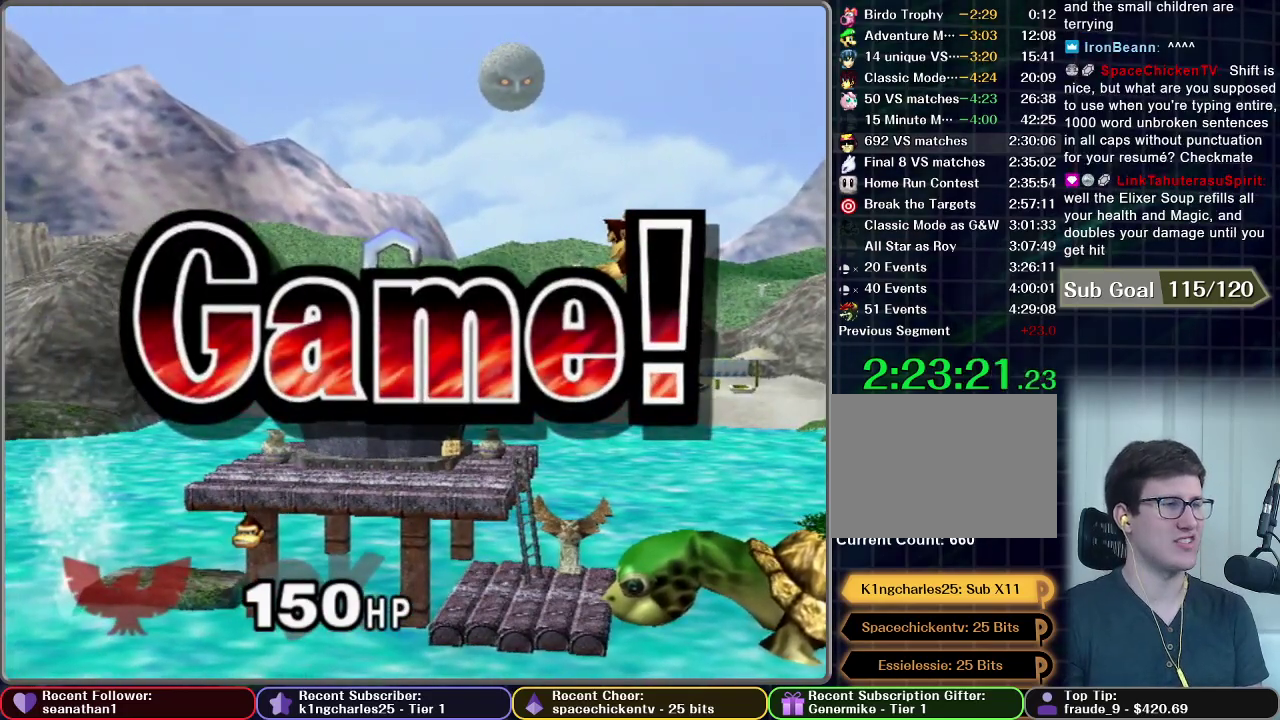
{"buttons": [], "left_stick": "center", "events": []}
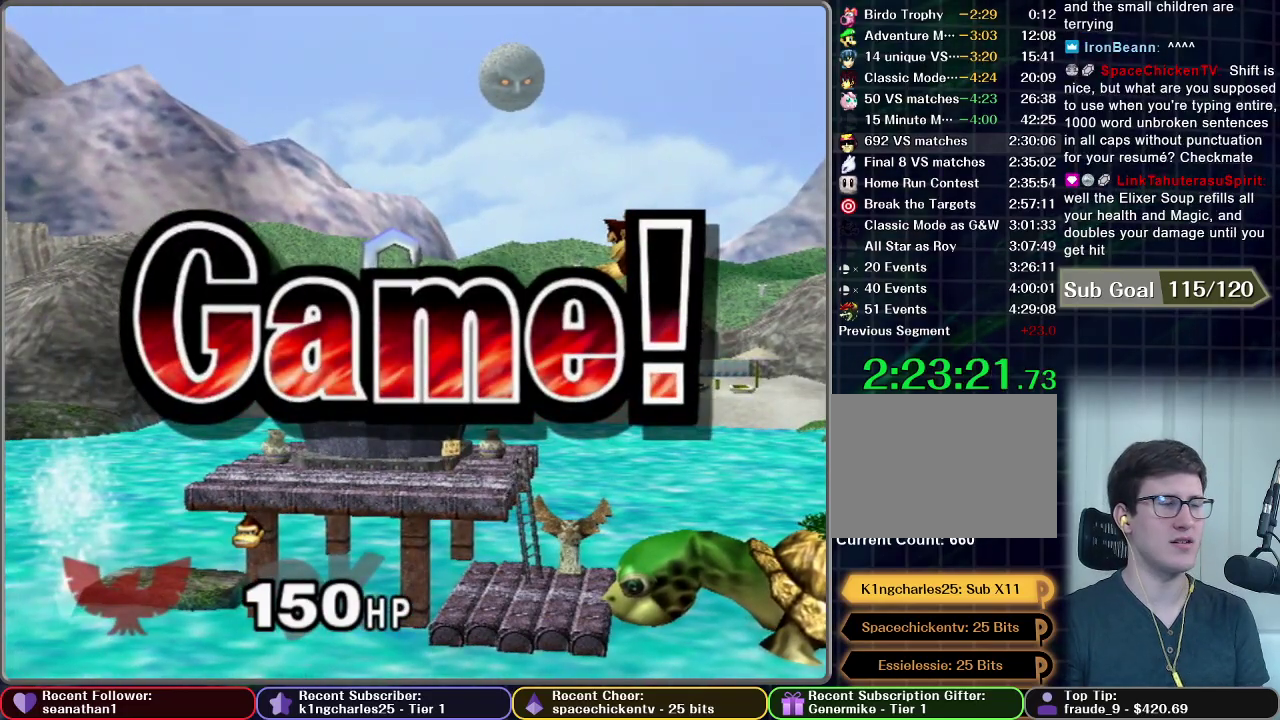
{"buttons": [], "left_stick": "center", "events": []}
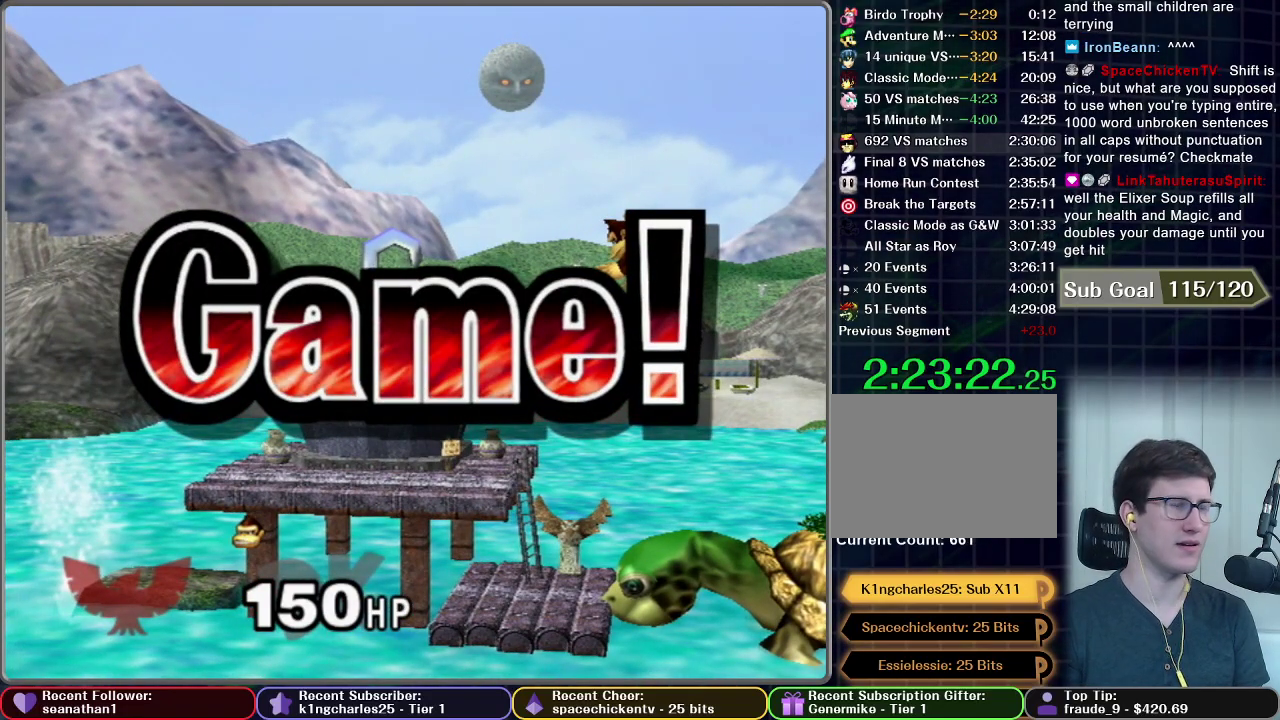
{"buttons": [], "left_stick": "center", "events": []}